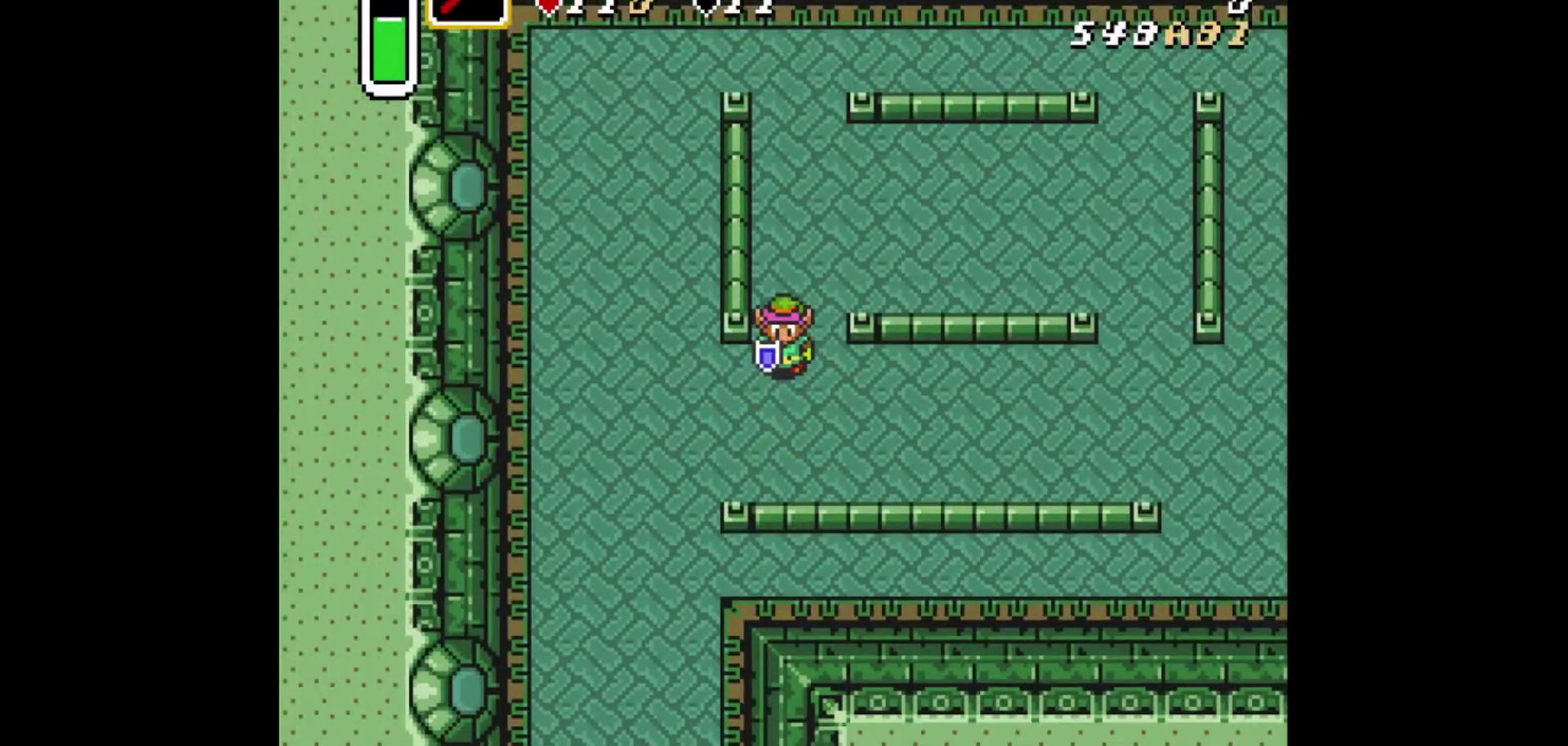
Gameplay with a controller (Xbox layout); each line is a JSON object with the inputs held at the frame after it (dt_ms = milliseconds from this image to that frame). "events" lists button and stick changes between this image and that frame as [ms after this image, input, new state], when the widget could be followed in between. Not read: L2 L3 R2 R3.
{"dt_ms": 500, "buttons": ["DPAD_UP"], "events": [[500, "DPAD_UP", "down"]]}
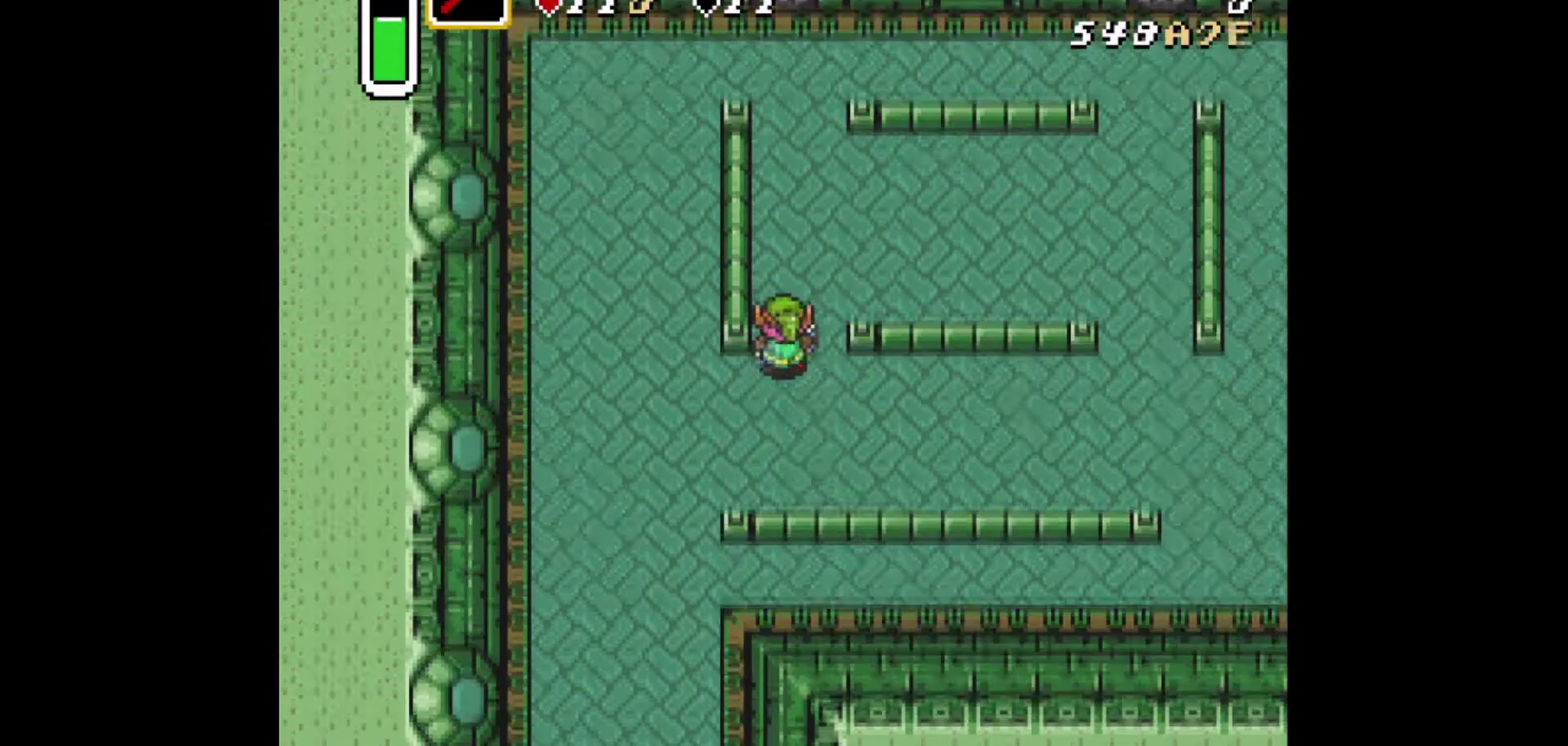
{"dt_ms": 501, "buttons": [], "events": [[84, "DPAD_UP", "up"], [251, "DPAD_DOWN", "down"], [334, "DPAD_DOWN", "up"]]}
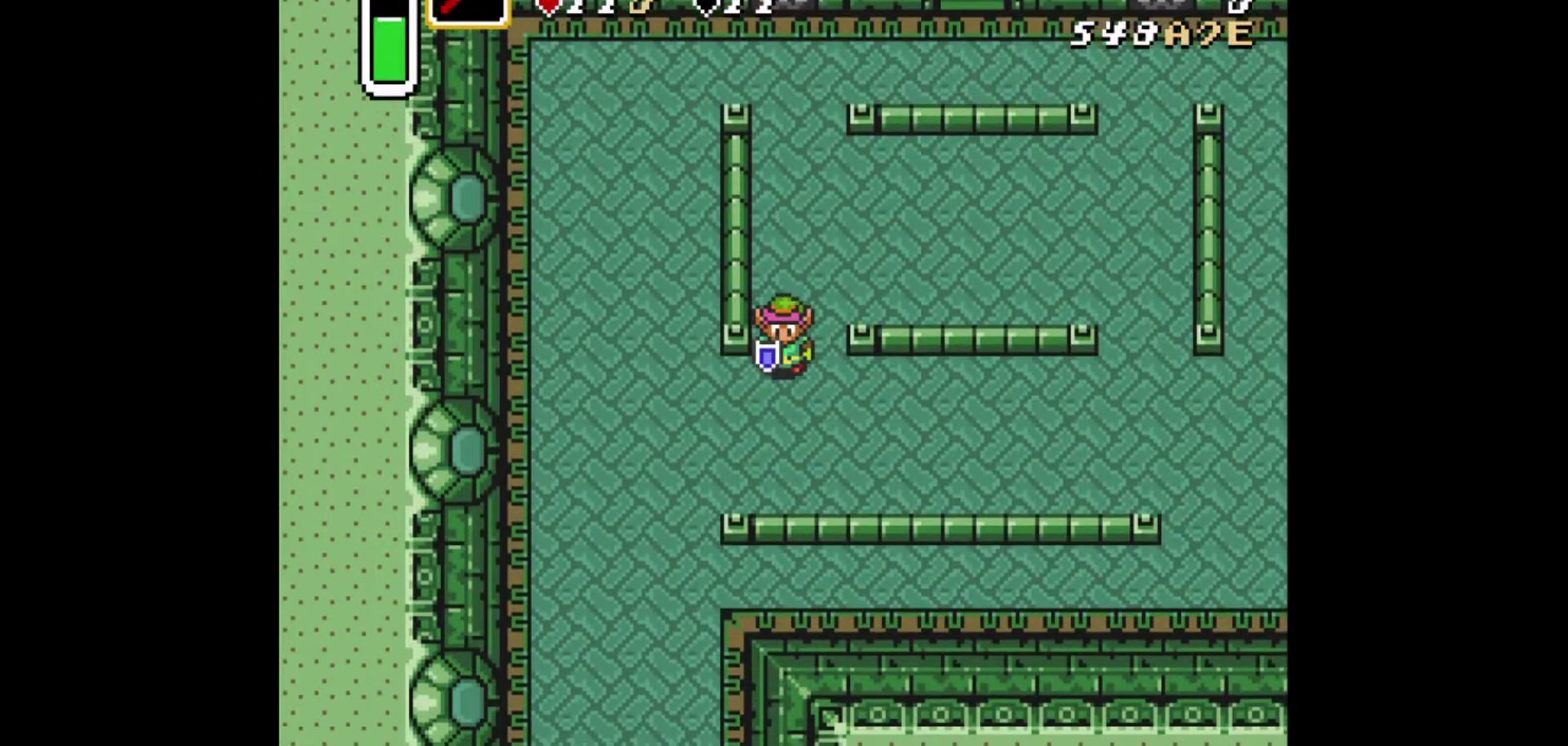
{"dt_ms": 500, "buttons": [], "events": []}
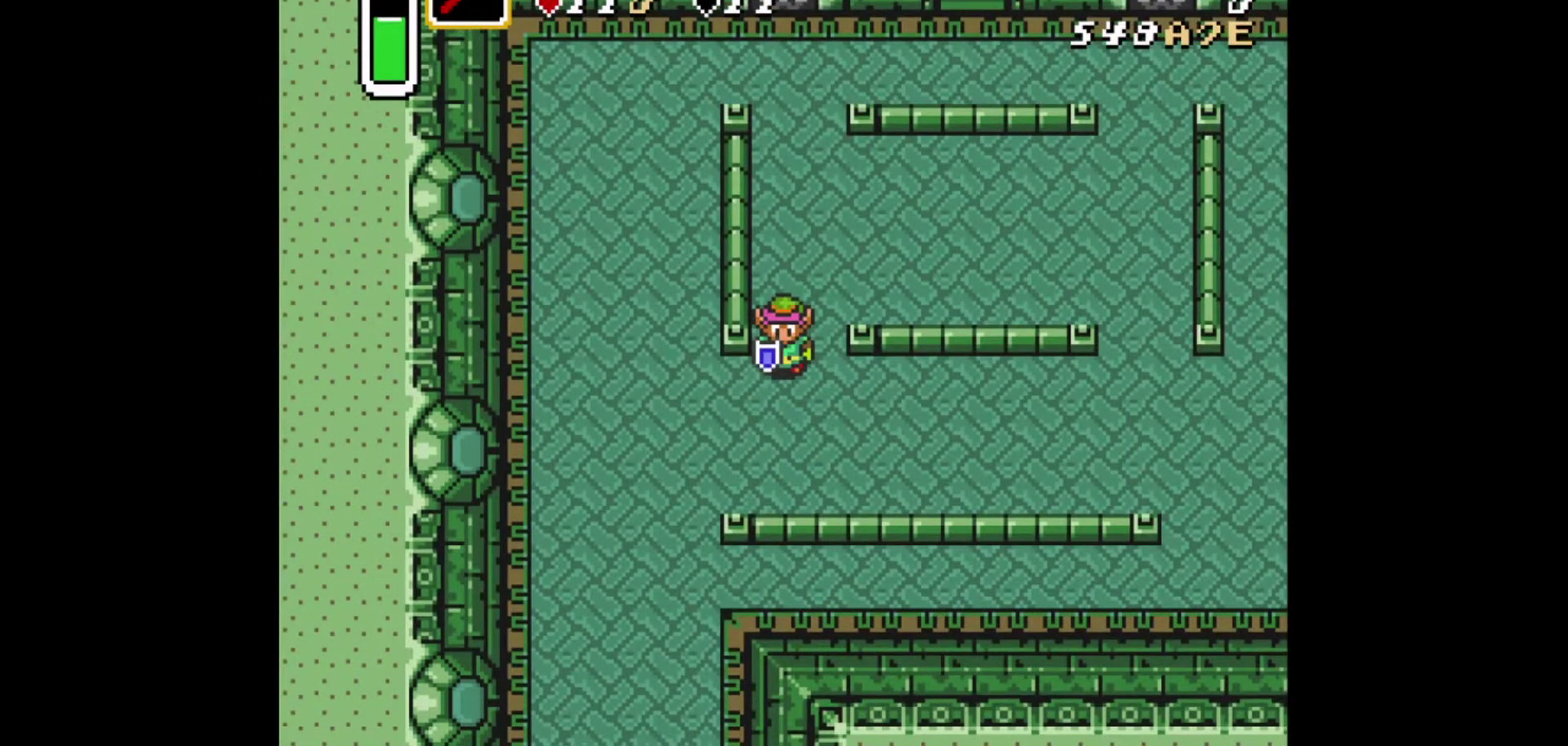
{"dt_ms": 501, "buttons": [], "events": []}
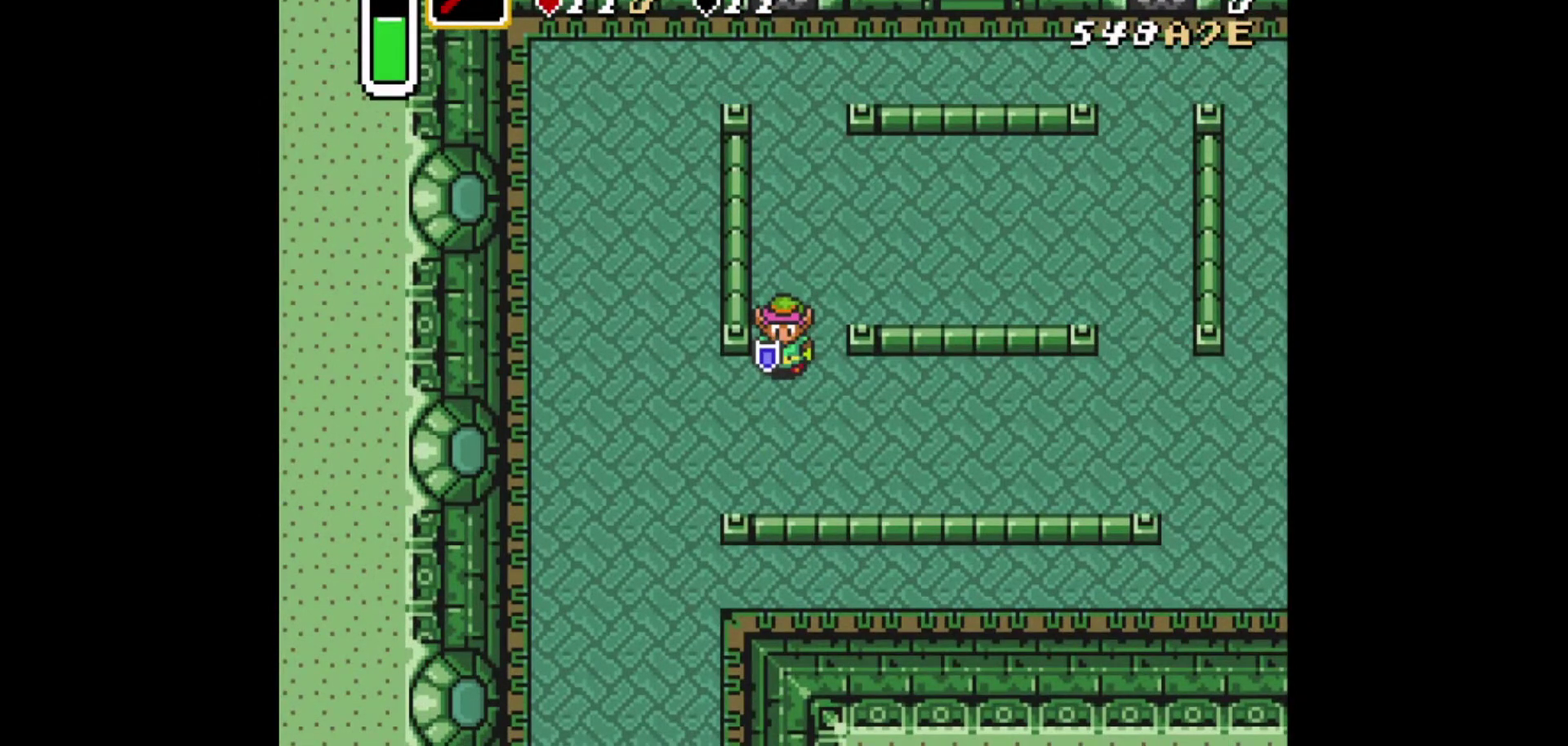
{"dt_ms": 500, "buttons": [], "events": []}
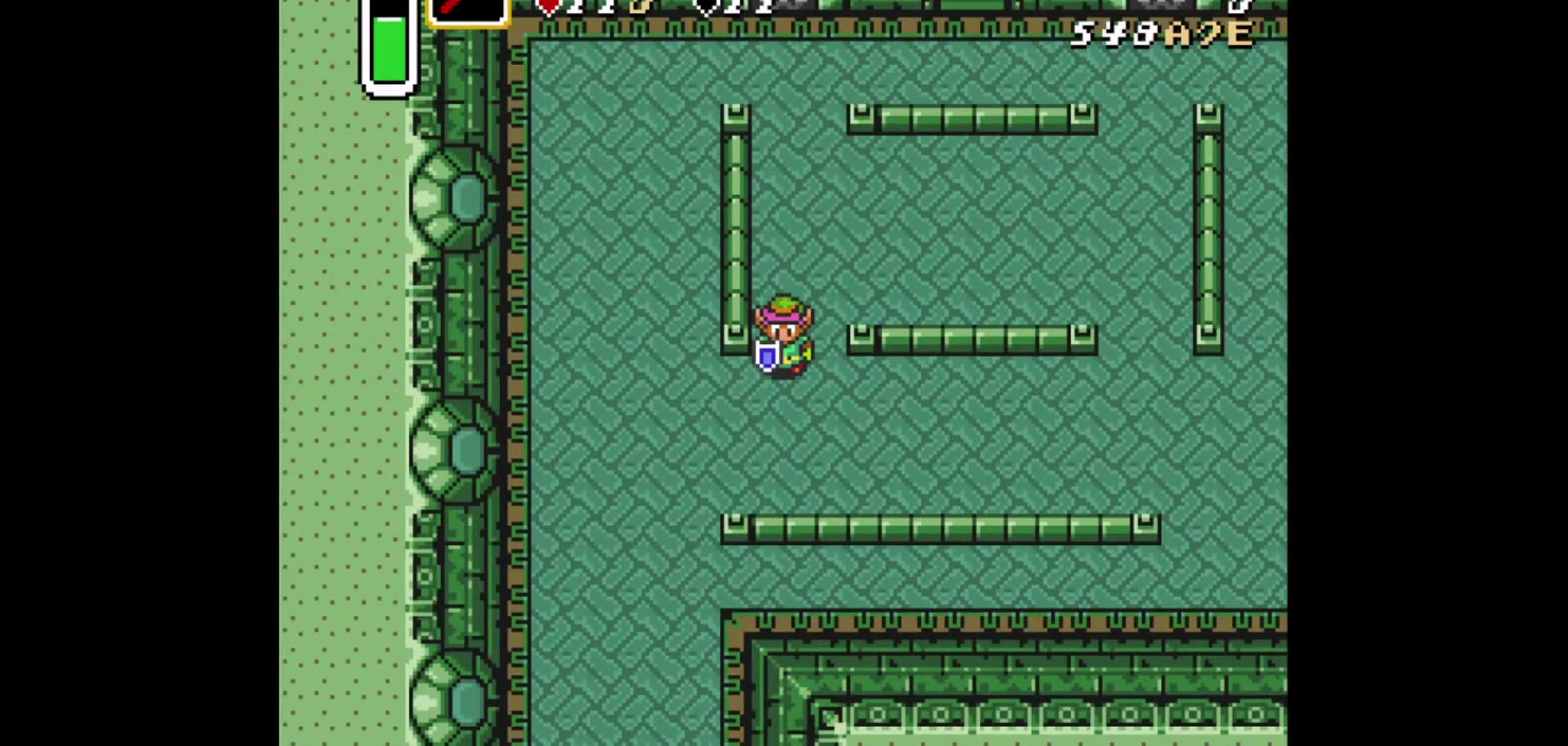
{"dt_ms": 501, "buttons": [], "events": []}
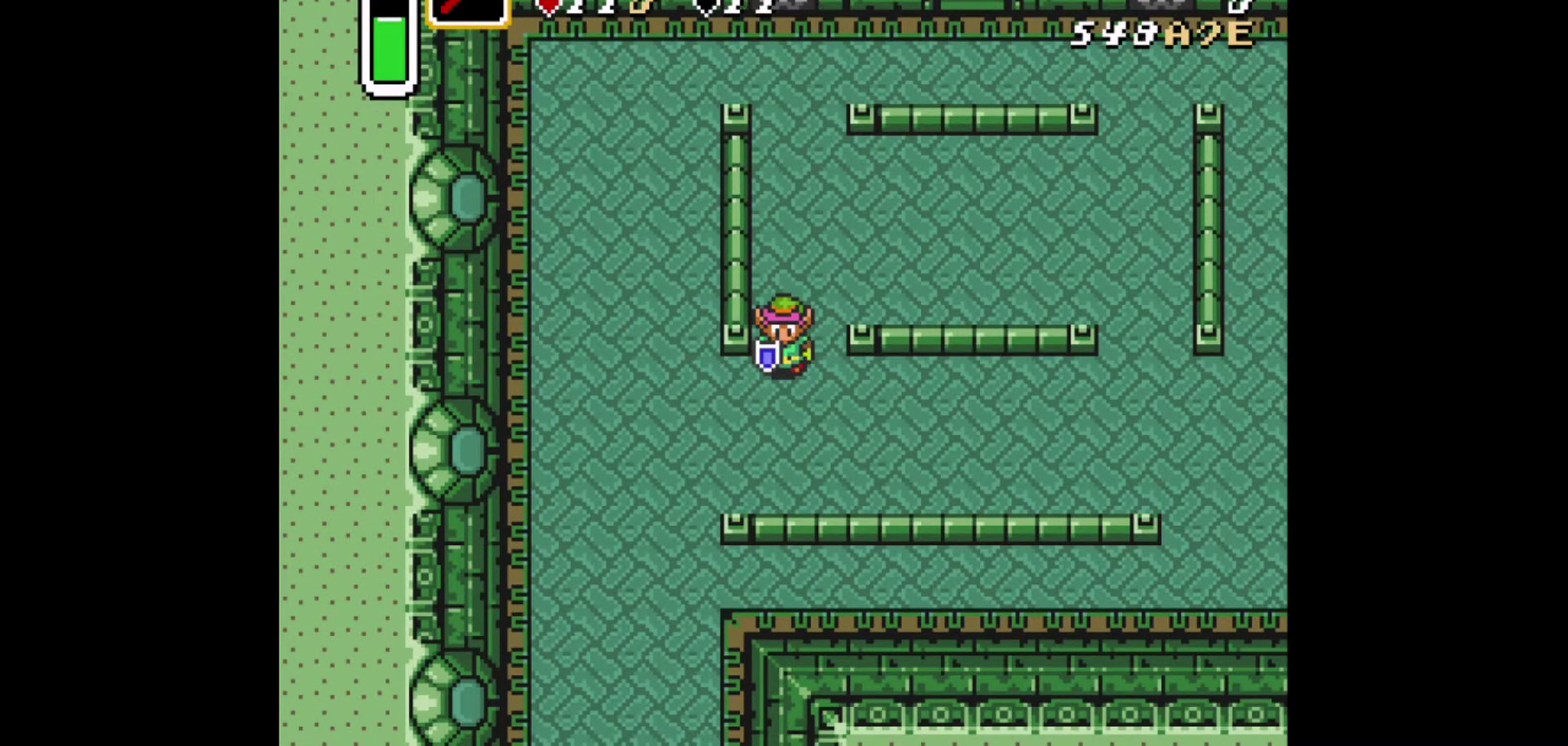
{"dt_ms": 500, "buttons": [], "events": []}
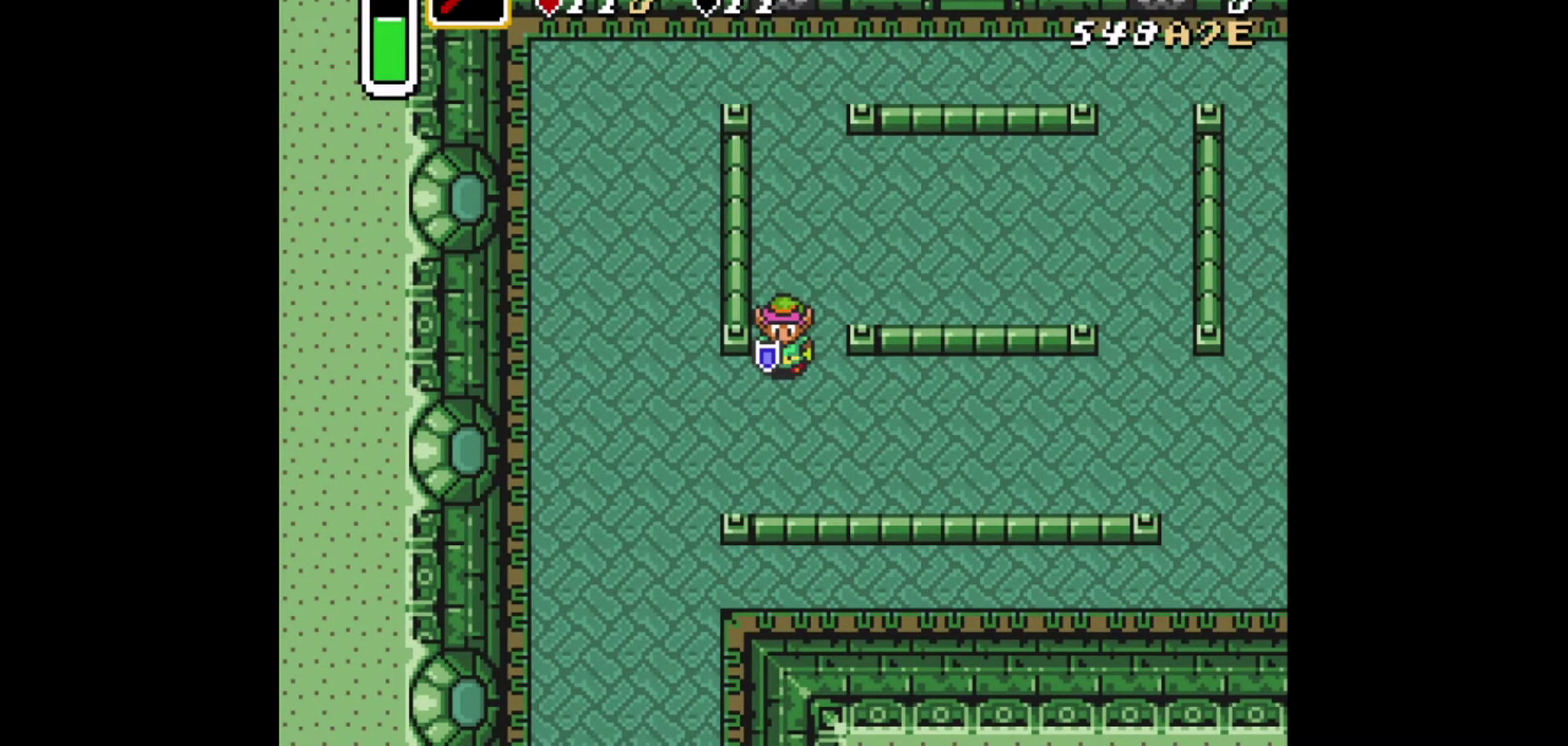
{"dt_ms": 501, "buttons": [], "events": []}
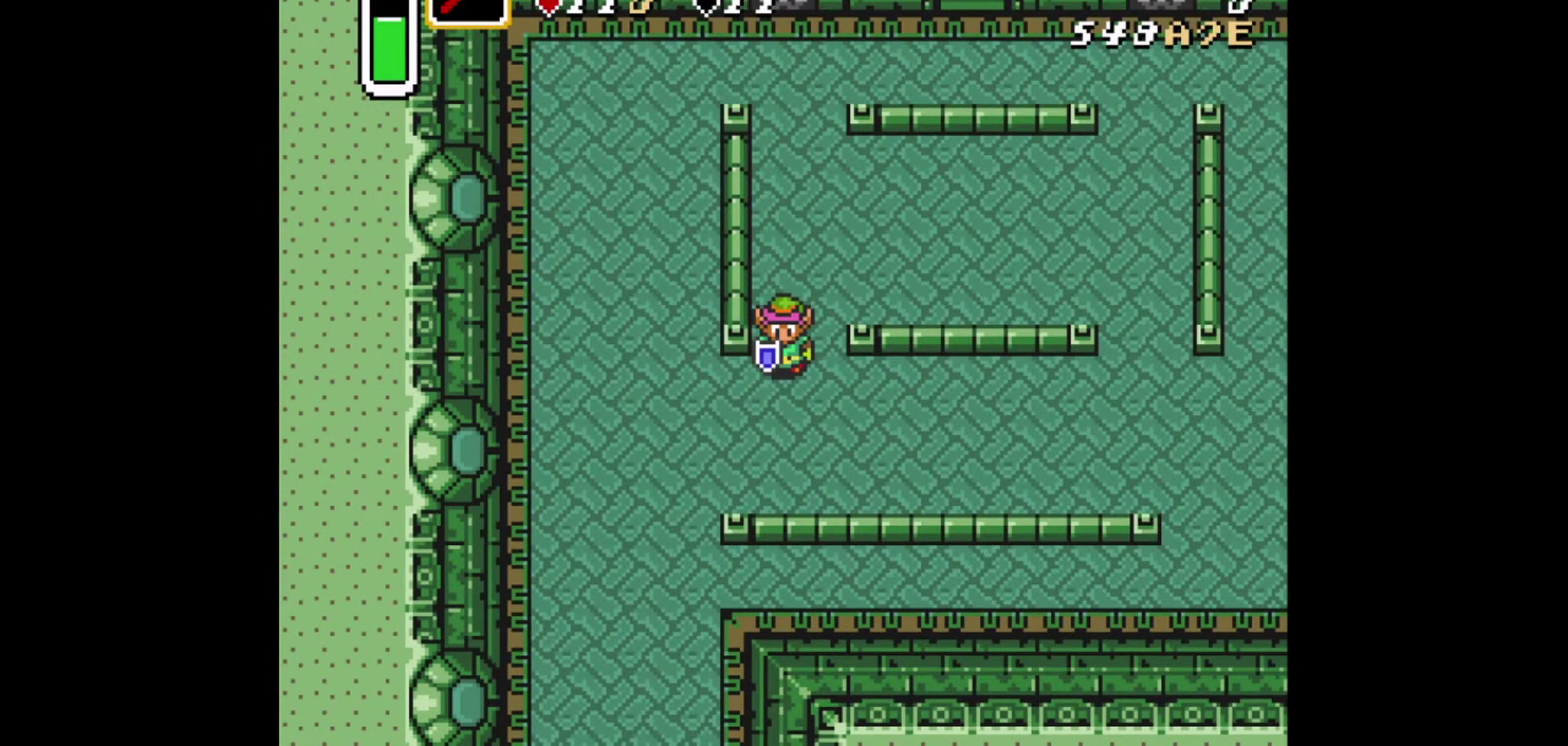
{"dt_ms": 500, "buttons": [], "events": []}
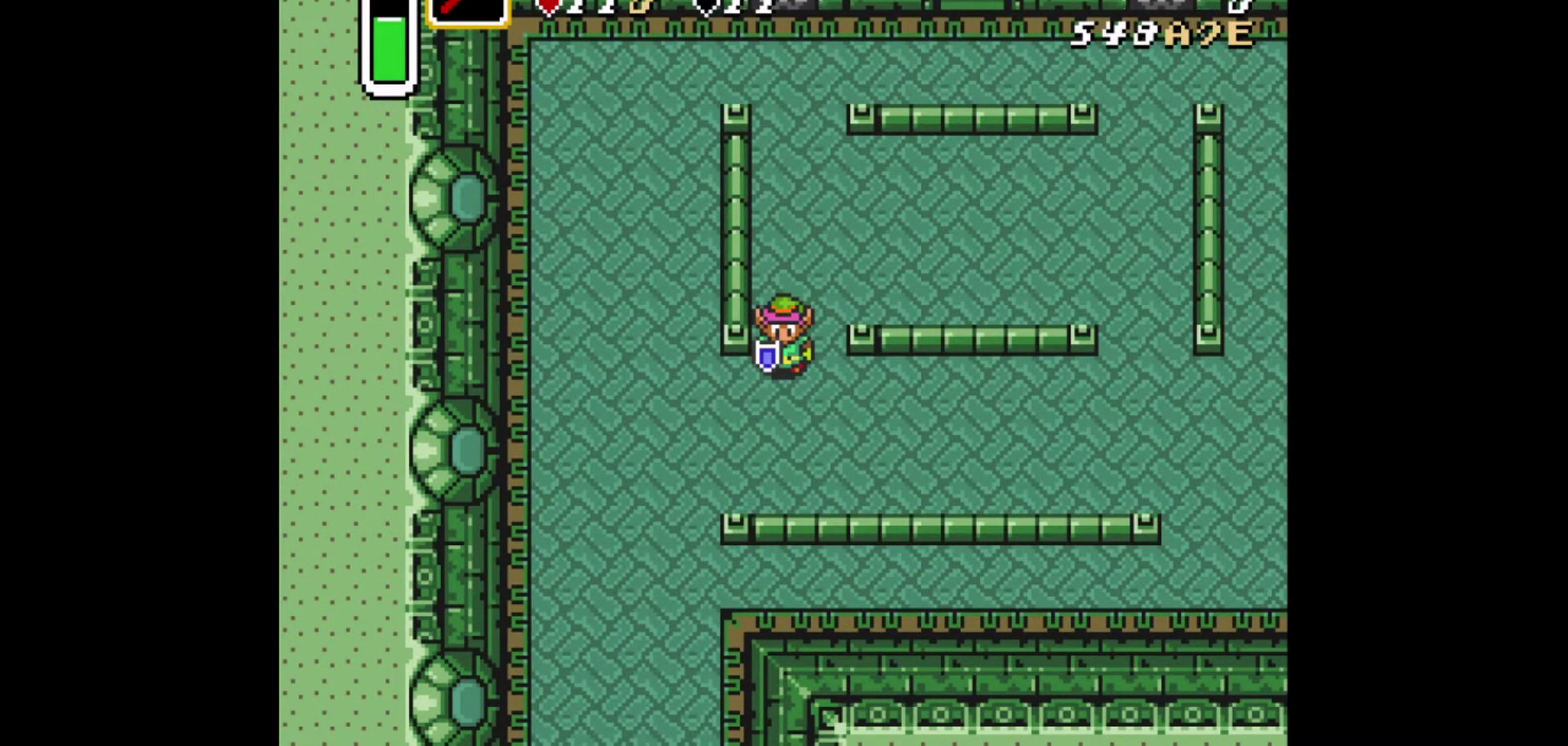
{"dt_ms": 501, "buttons": [], "events": []}
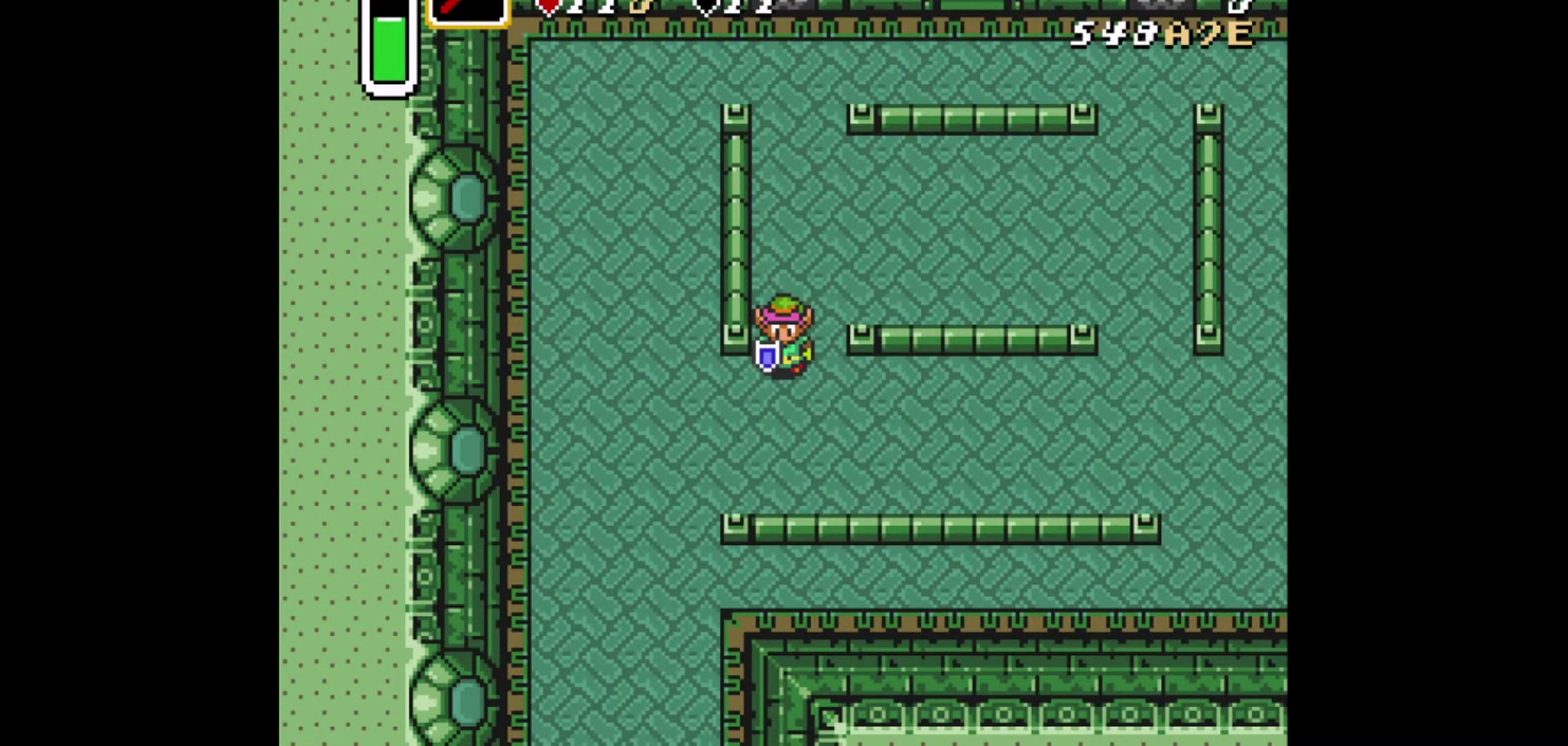
{"dt_ms": 500, "buttons": [], "events": []}
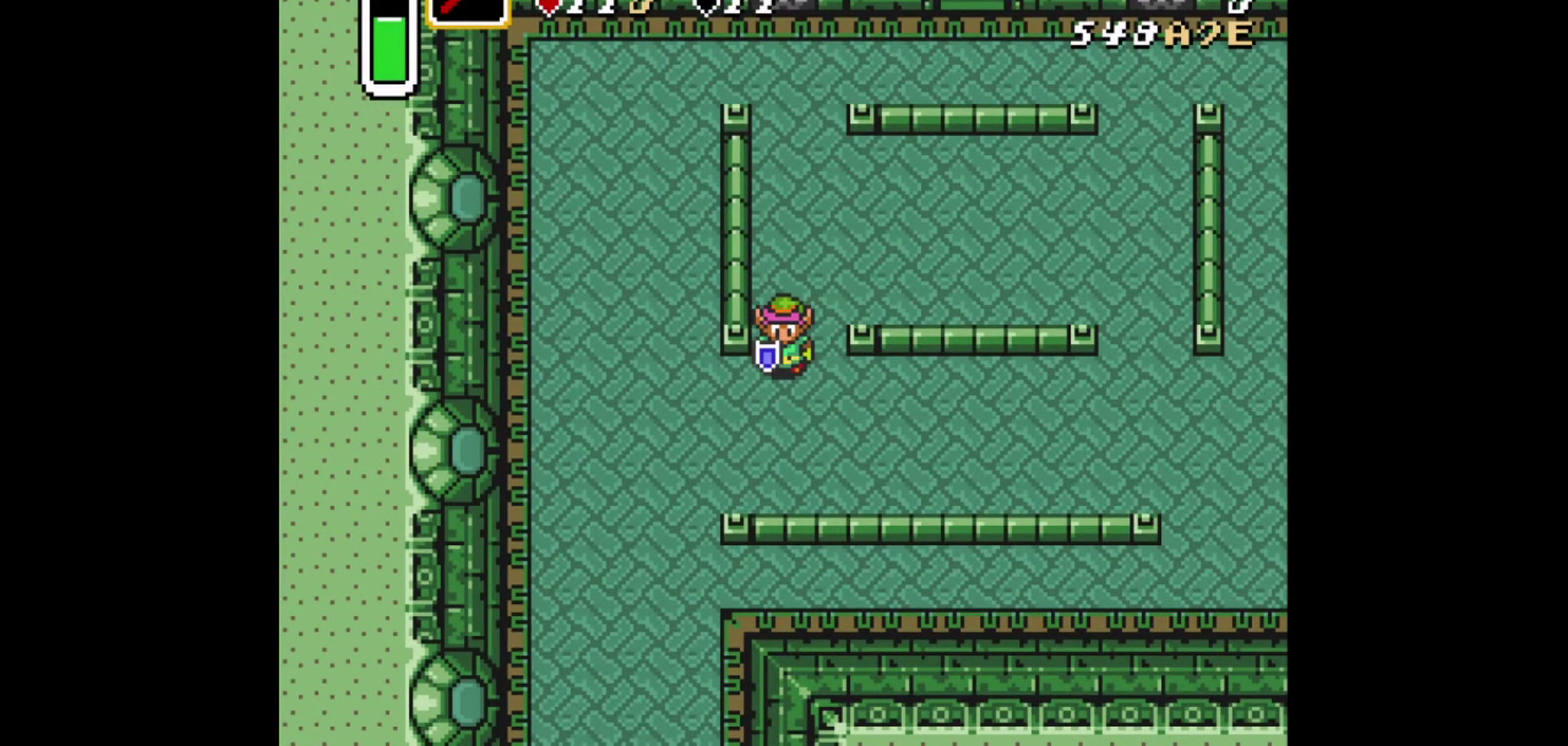
{"dt_ms": 501, "buttons": ["DPAD_DOWN"], "events": [[459, "DPAD_DOWN", "down"]]}
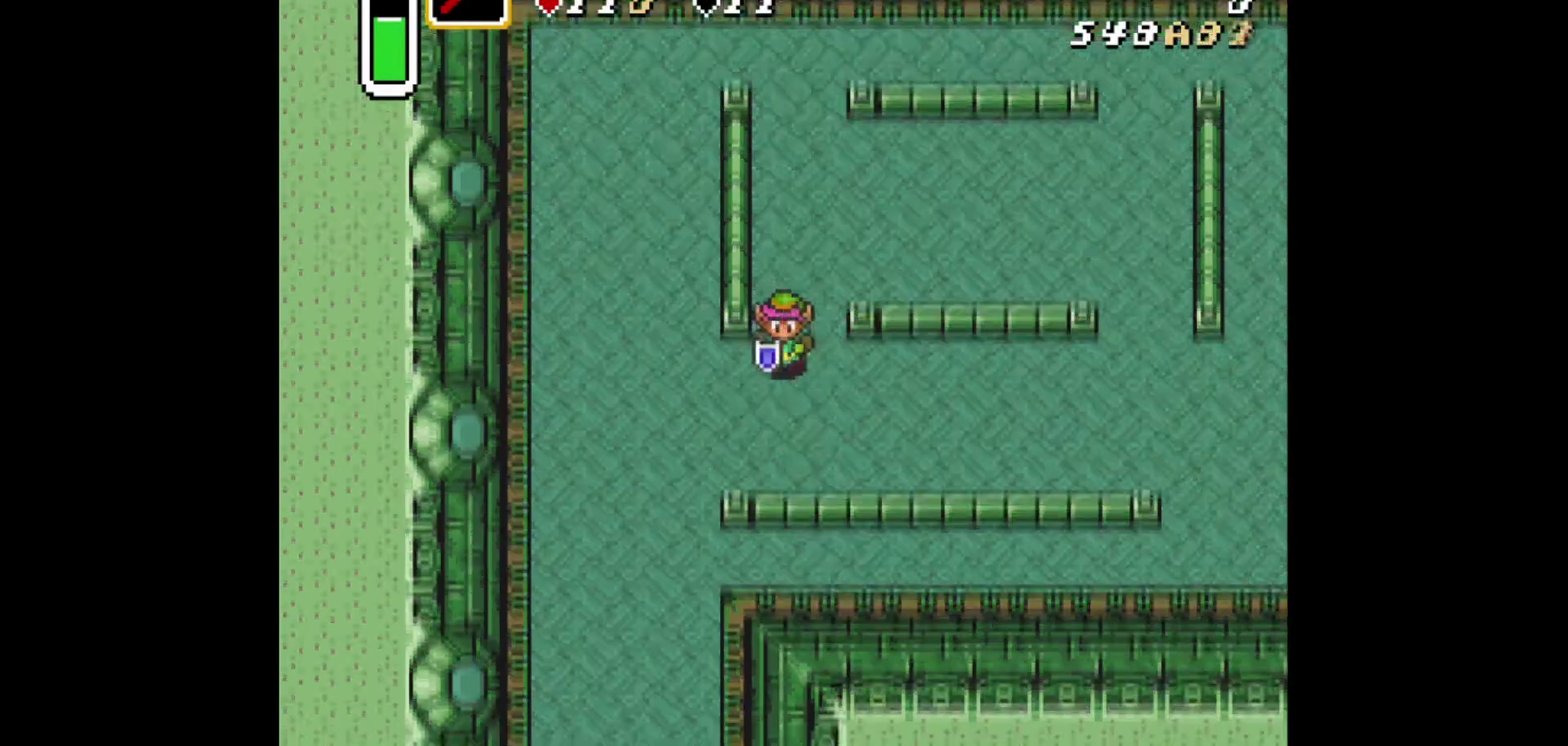
{"dt_ms": 500, "buttons": ["DPAD_DOWN"], "events": [[125, "DPAD_DOWN", "up"], [292, "DPAD_LEFT", "down"], [375, "DPAD_LEFT", "up"], [500, "DPAD_DOWN", "down"]]}
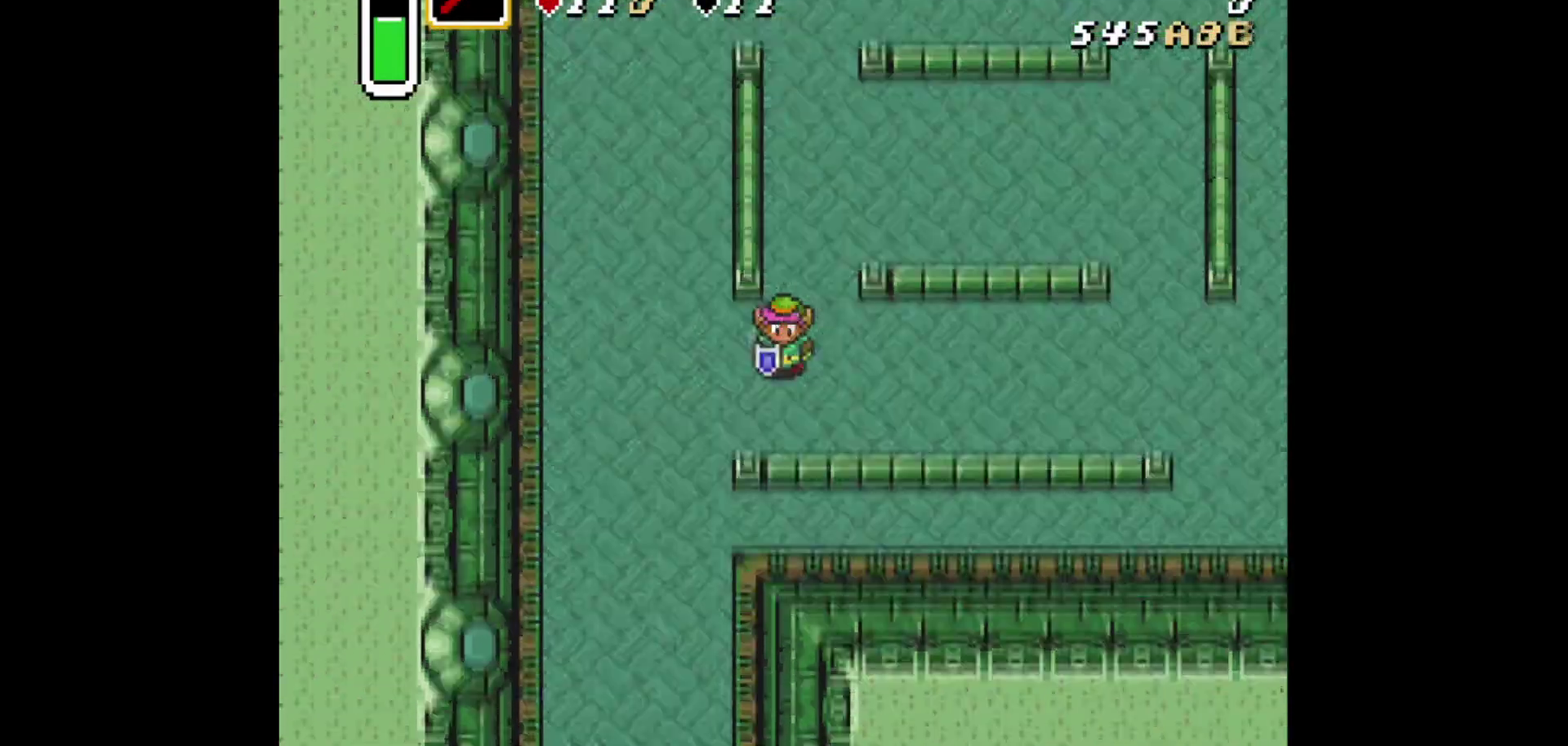
{"dt_ms": 292, "buttons": ["DPAD_DOWN"], "events": [[125, "DPAD_DOWN", "up"], [209, "DPAD_DOWN", "down"]]}
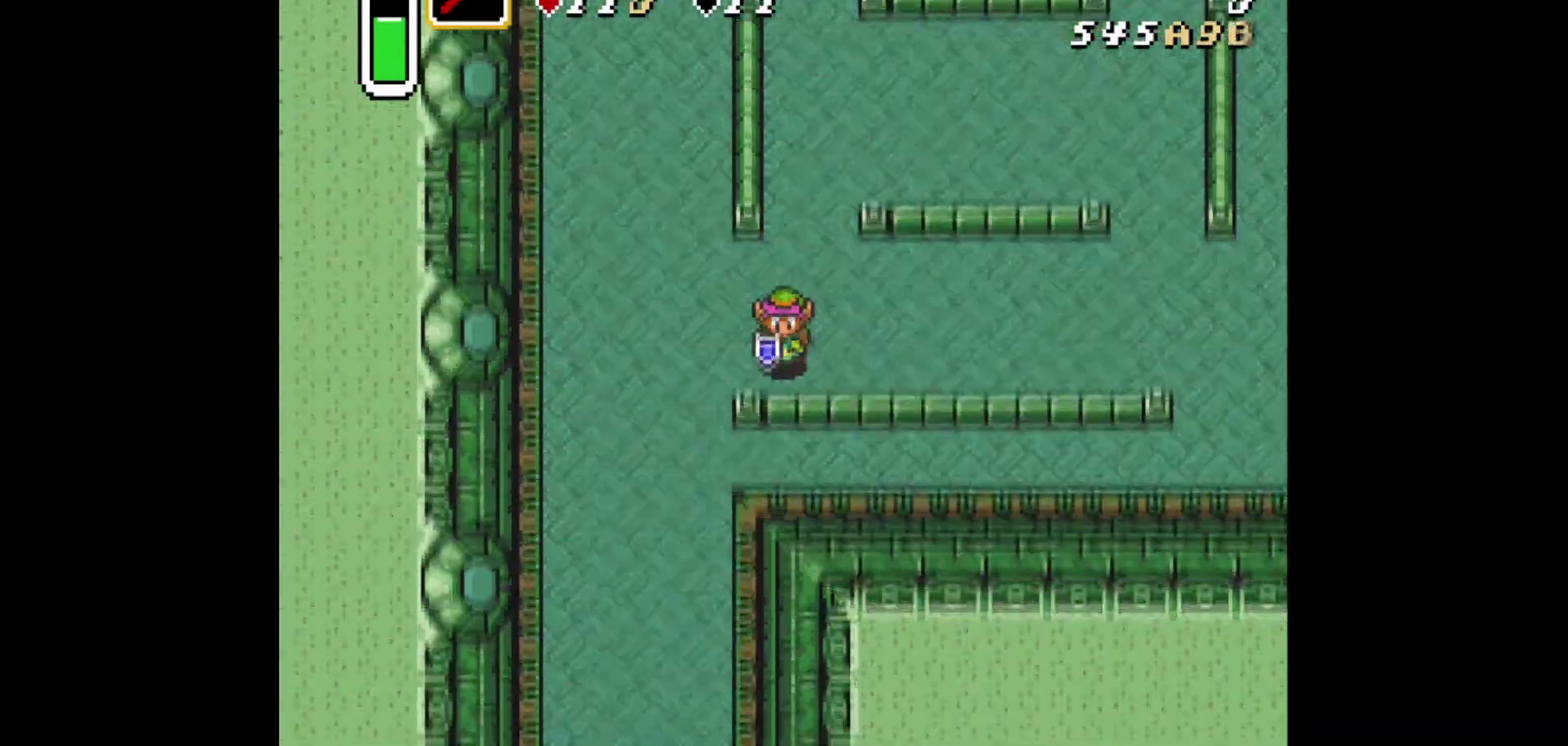
{"dt_ms": 417, "buttons": ["DPAD_DOWN", "DPAD_RIGHT"], "events": [[84, "DPAD_LEFT", "down"], [250, "DPAD_LEFT", "up"], [417, "DPAD_RIGHT", "down"]]}
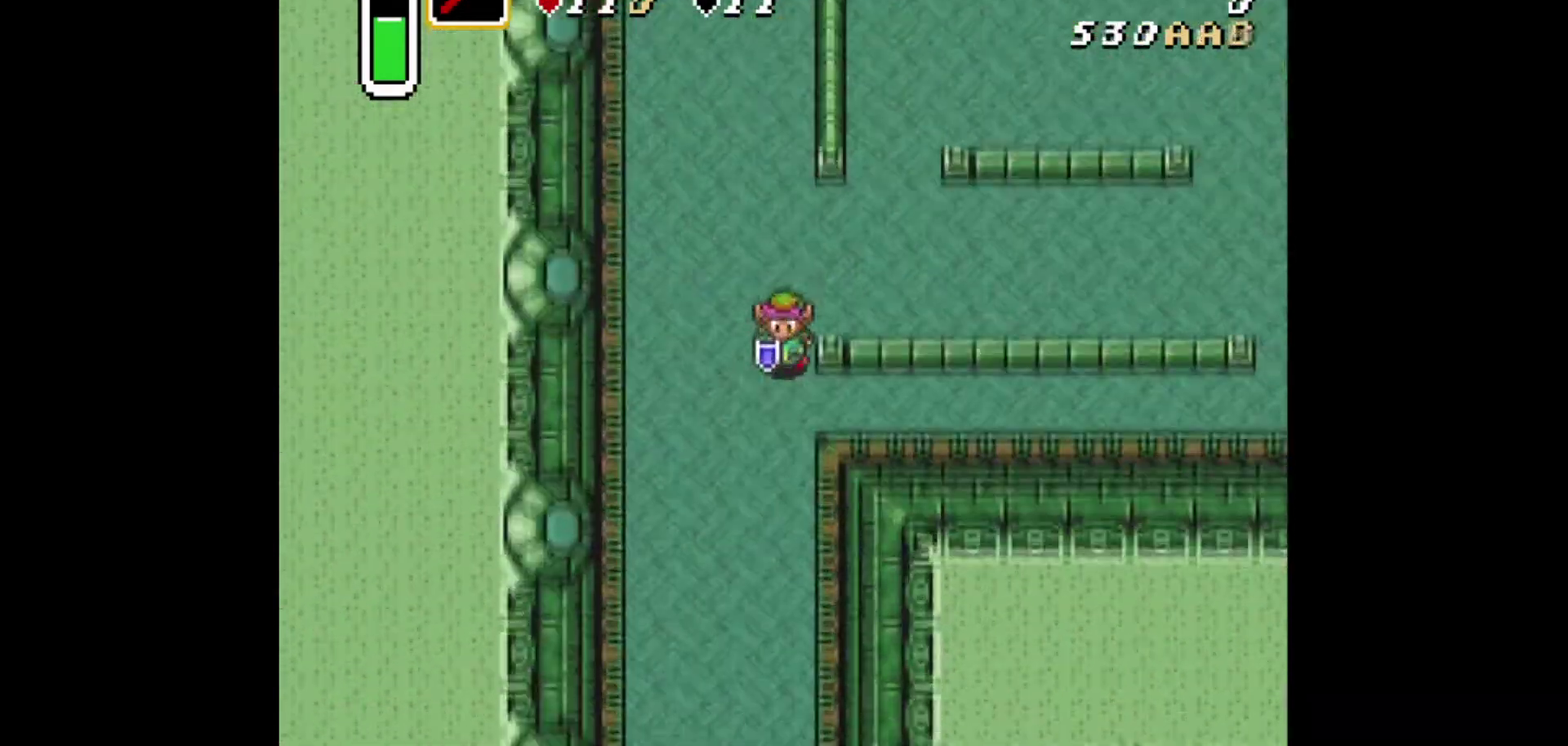
{"dt_ms": 501, "buttons": ["DPAD_RIGHT"], "events": [[209, "DPAD_DOWN", "up"]]}
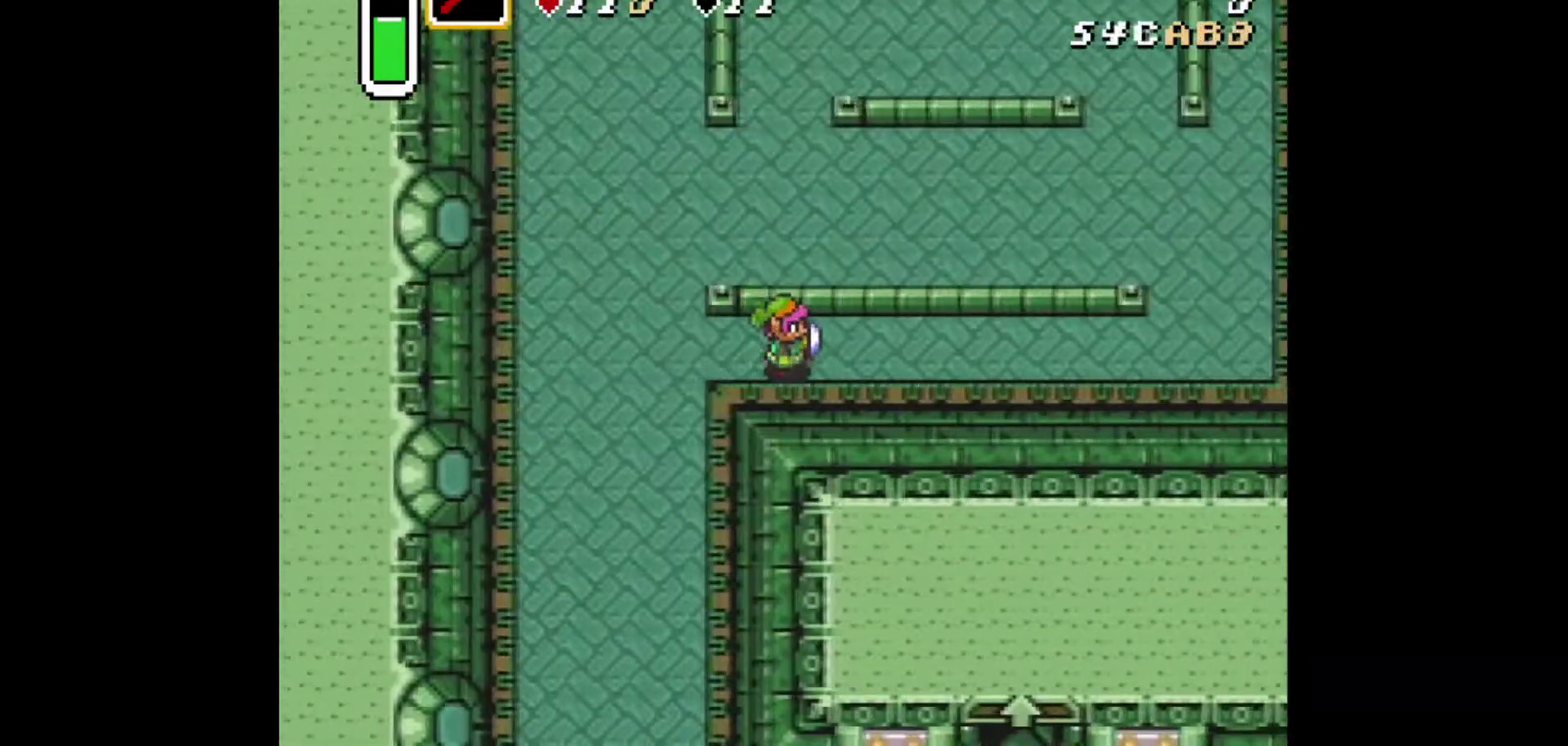
{"dt_ms": 292, "buttons": ["DPAD_LEFT"], "events": [[42, "DPAD_RIGHT", "up"], [167, "DPAD_LEFT", "down"]]}
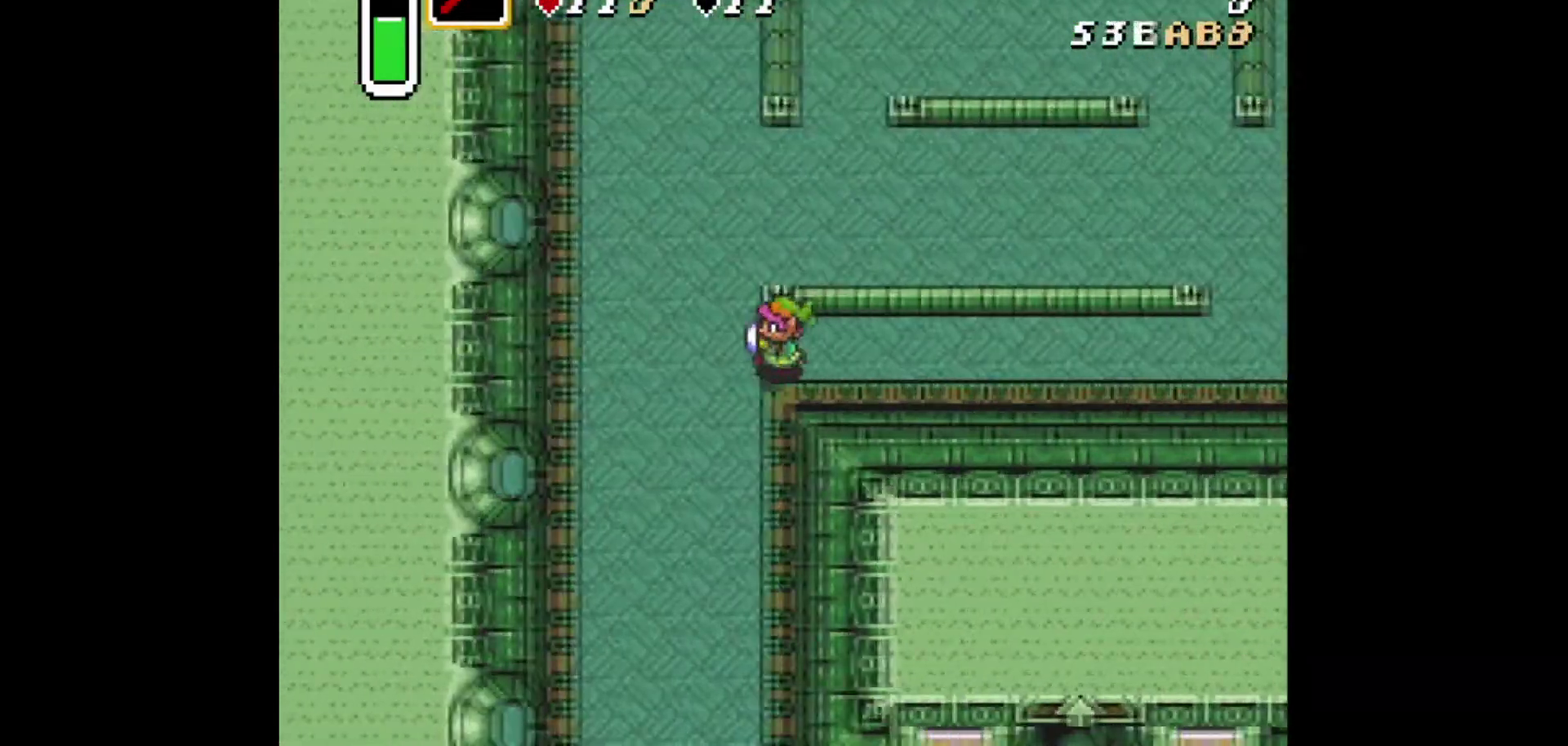
{"dt_ms": 500, "buttons": ["DPAD_DOWN"], "events": [[417, "DPAD_DOWN", "down"], [459, "DPAD_LEFT", "up"]]}
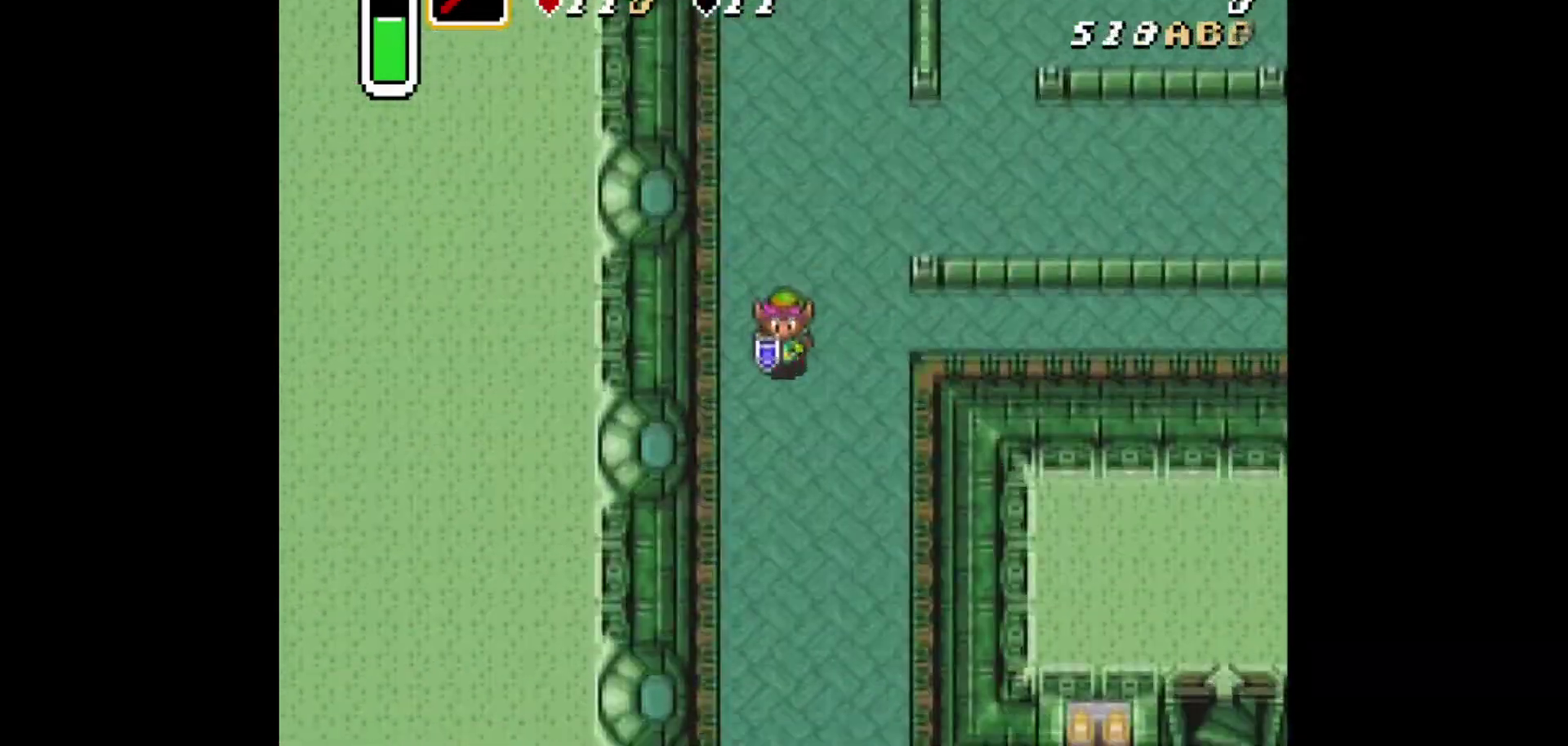
{"dt_ms": 417, "buttons": ["DPAD_DOWN"], "events": [[84, "DPAD_DOWN", "up"], [209, "DPAD_DOWN", "down"], [209, "DPAD_RIGHT", "down"], [417, "DPAD_RIGHT", "up"]]}
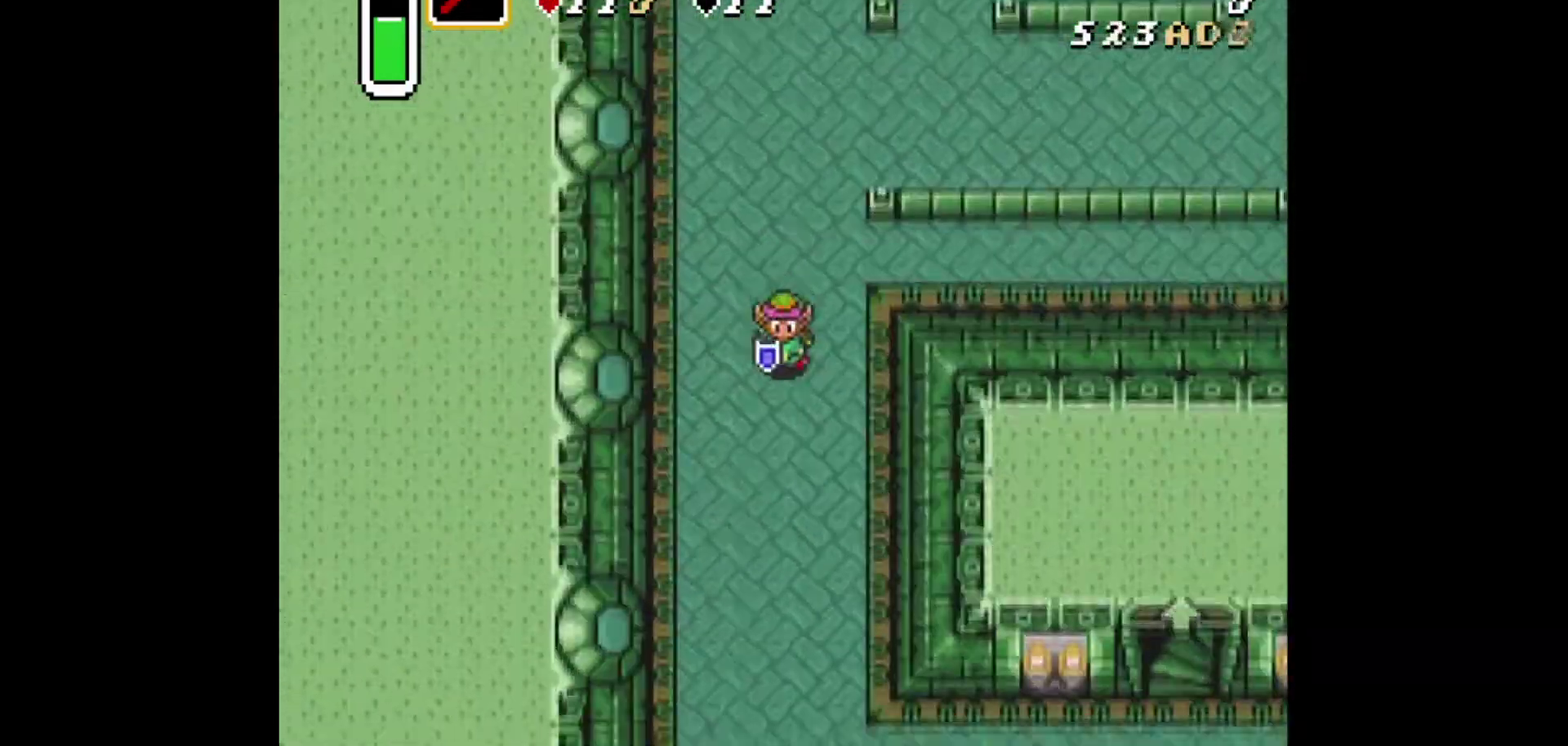
{"dt_ms": 292, "buttons": ["DPAD_UP"], "events": [[209, "DPAD_DOWN", "up"], [292, "DPAD_UP", "down"]]}
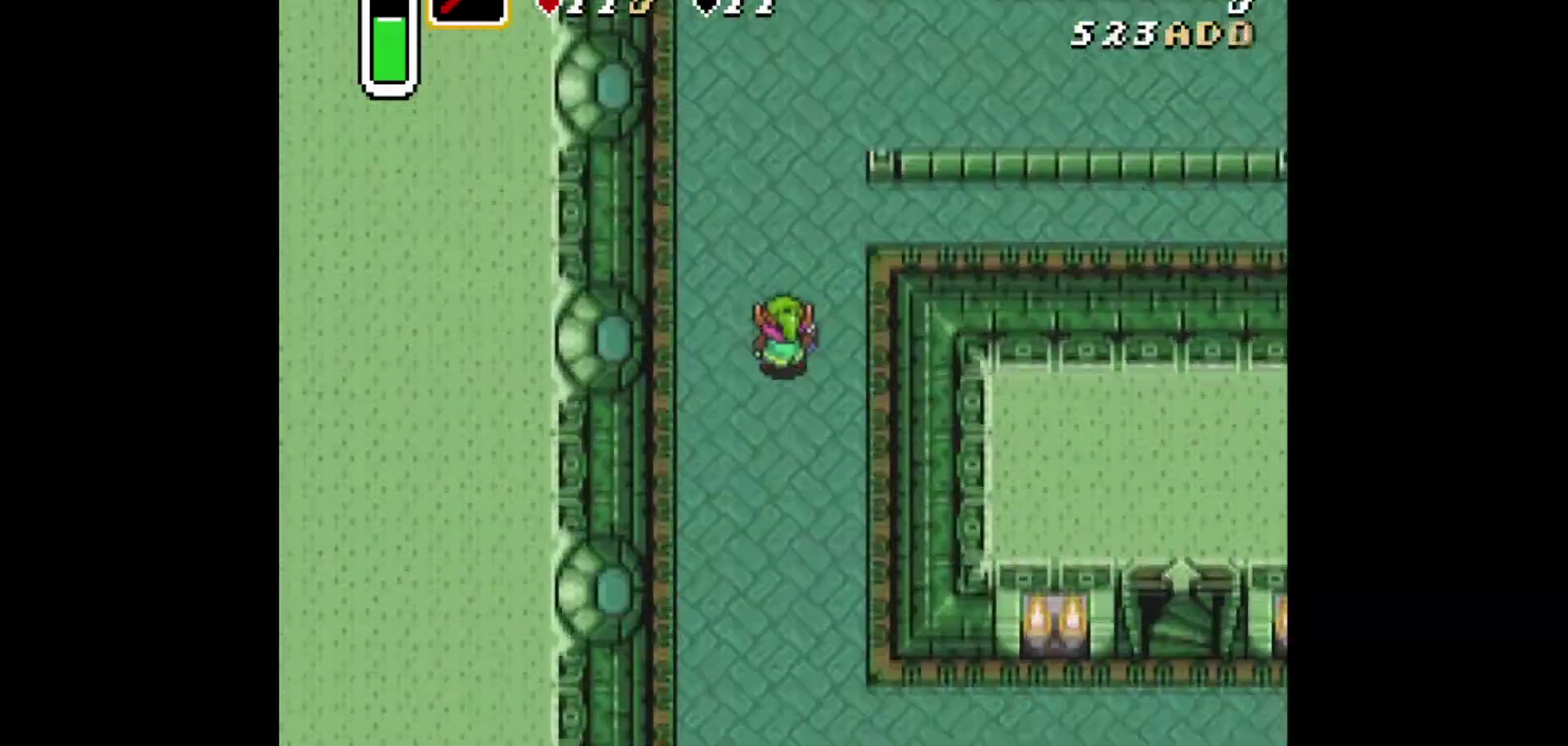
{"dt_ms": 417, "buttons": ["DPAD_UP"], "events": [[167, "DPAD_RIGHT", "down"], [334, "DPAD_RIGHT", "up"]]}
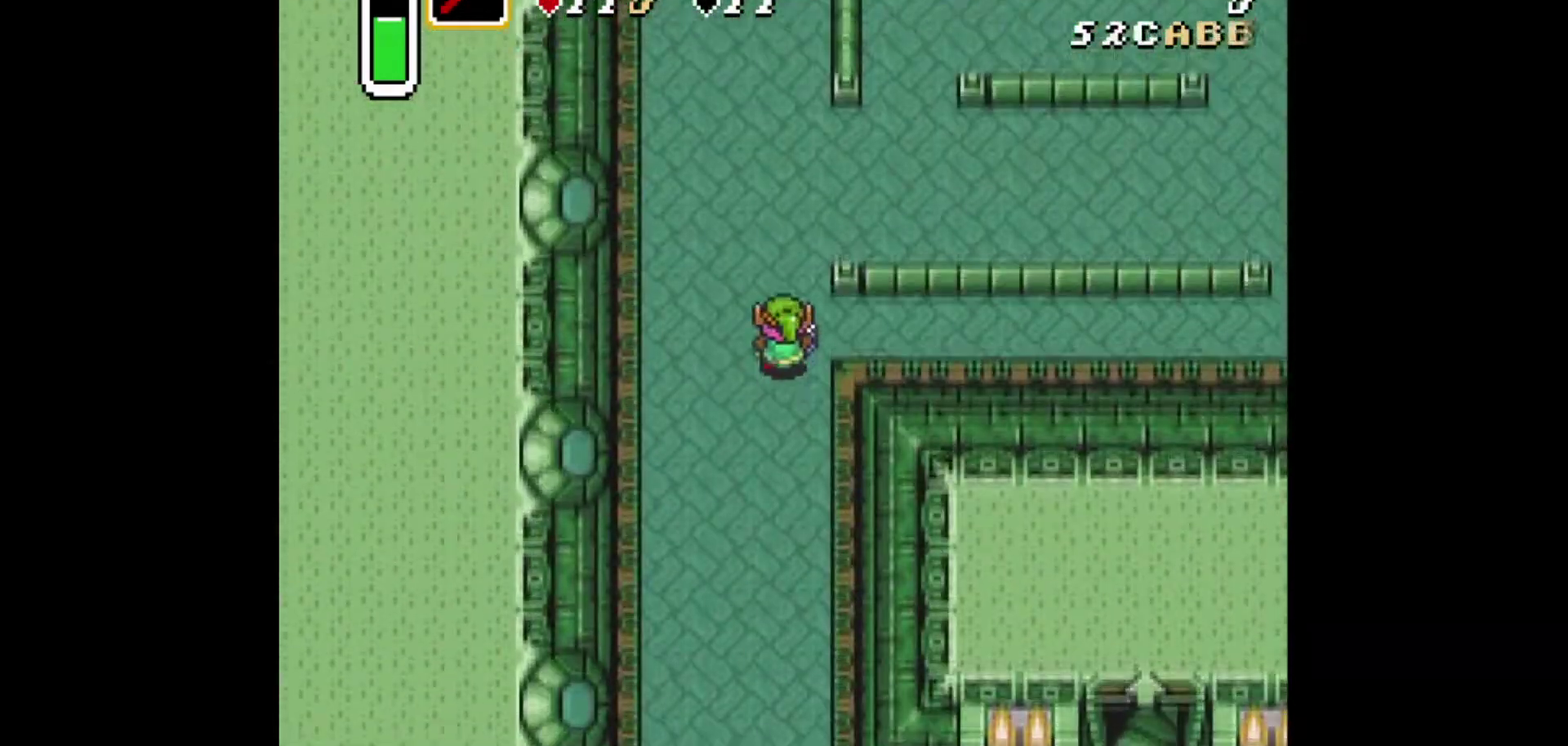
{"dt_ms": 376, "buttons": ["DPAD_RIGHT"], "events": [[292, "DPAD_RIGHT", "down"], [376, "DPAD_UP", "up"]]}
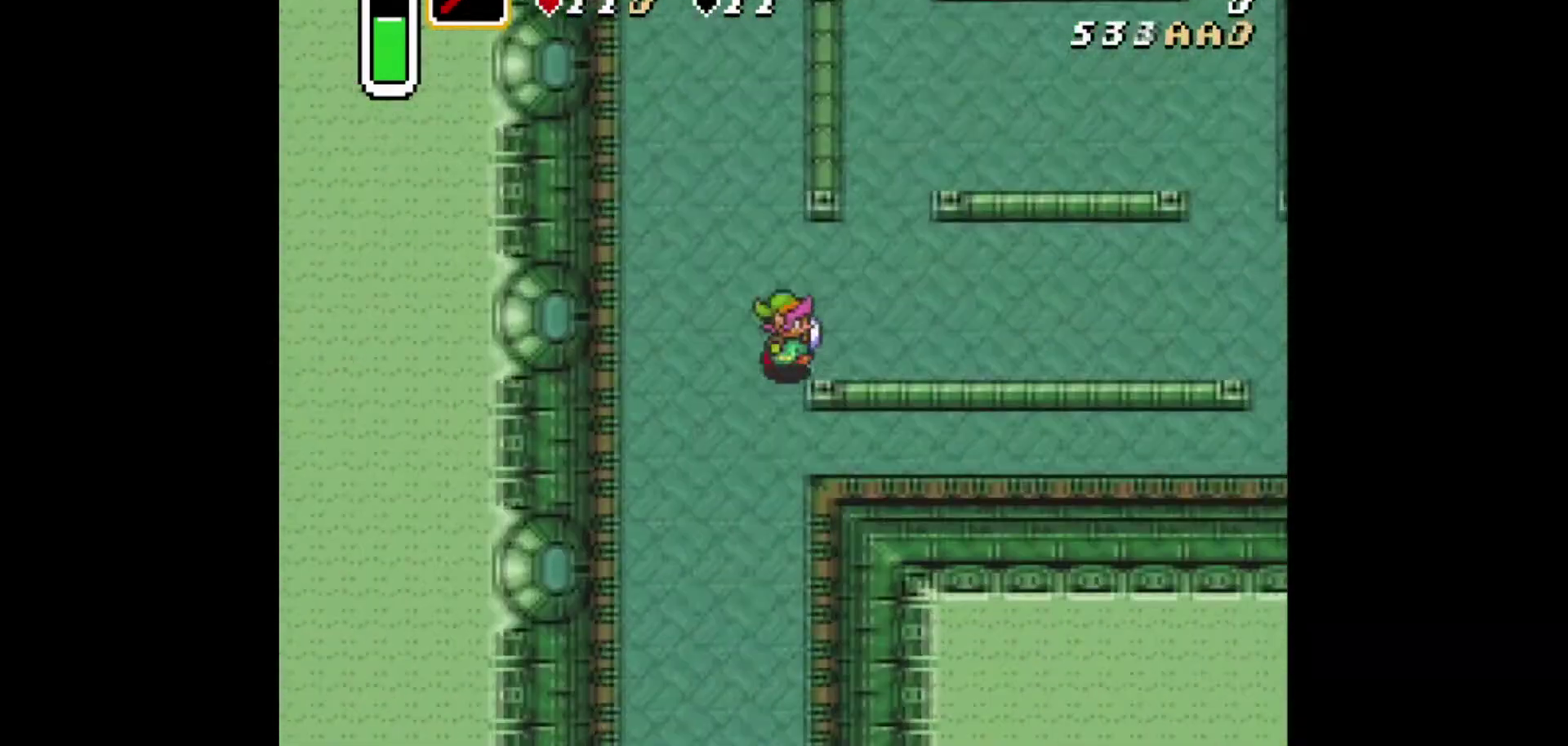
{"dt_ms": 417, "buttons": ["DPAD_UP"], "events": [[42, "DPAD_UP", "down"], [292, "DPAD_RIGHT", "up"]]}
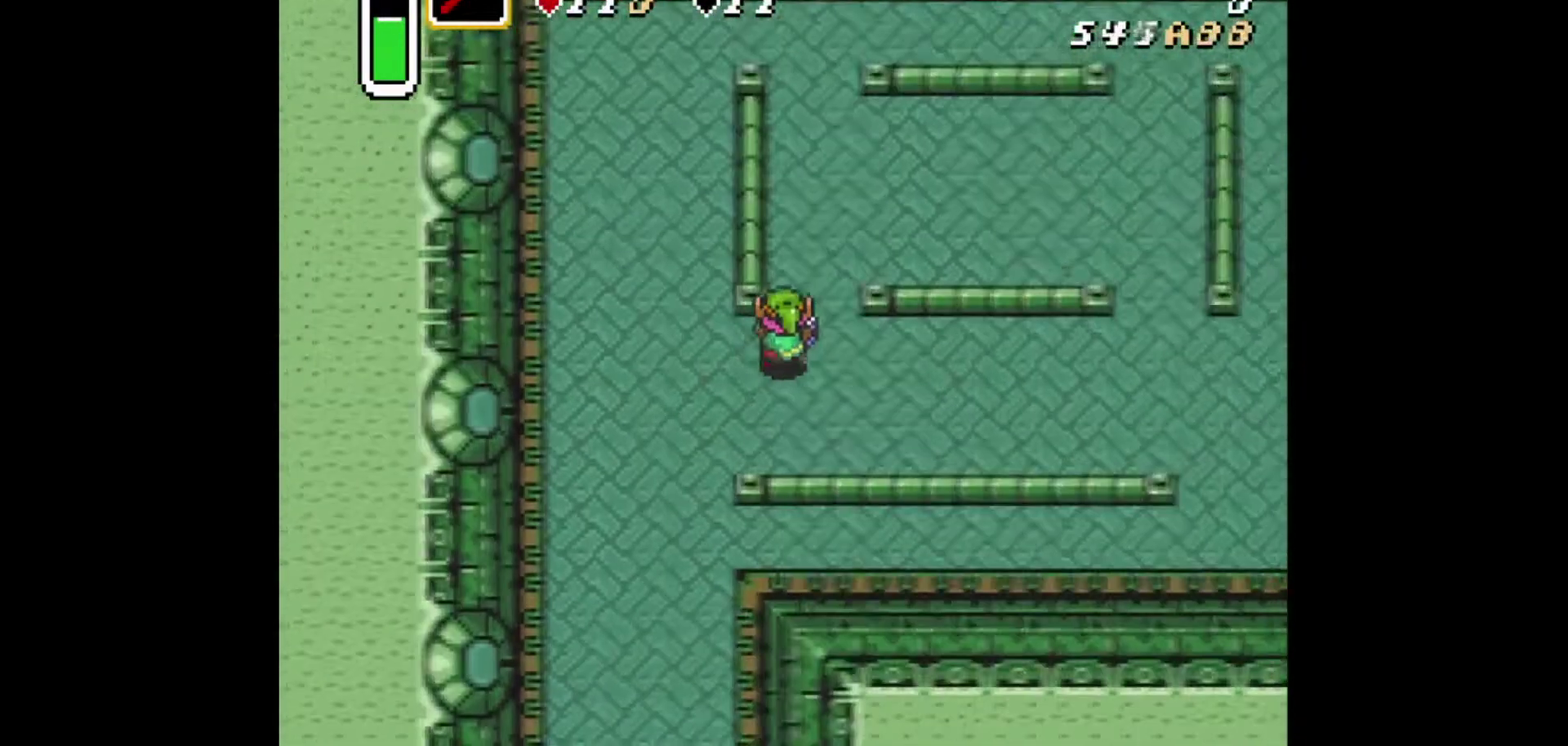
{"dt_ms": 375, "buttons": ["DPAD_DOWN"], "events": [[83, "DPAD_UP", "up"], [250, "DPAD_DOWN", "down"]]}
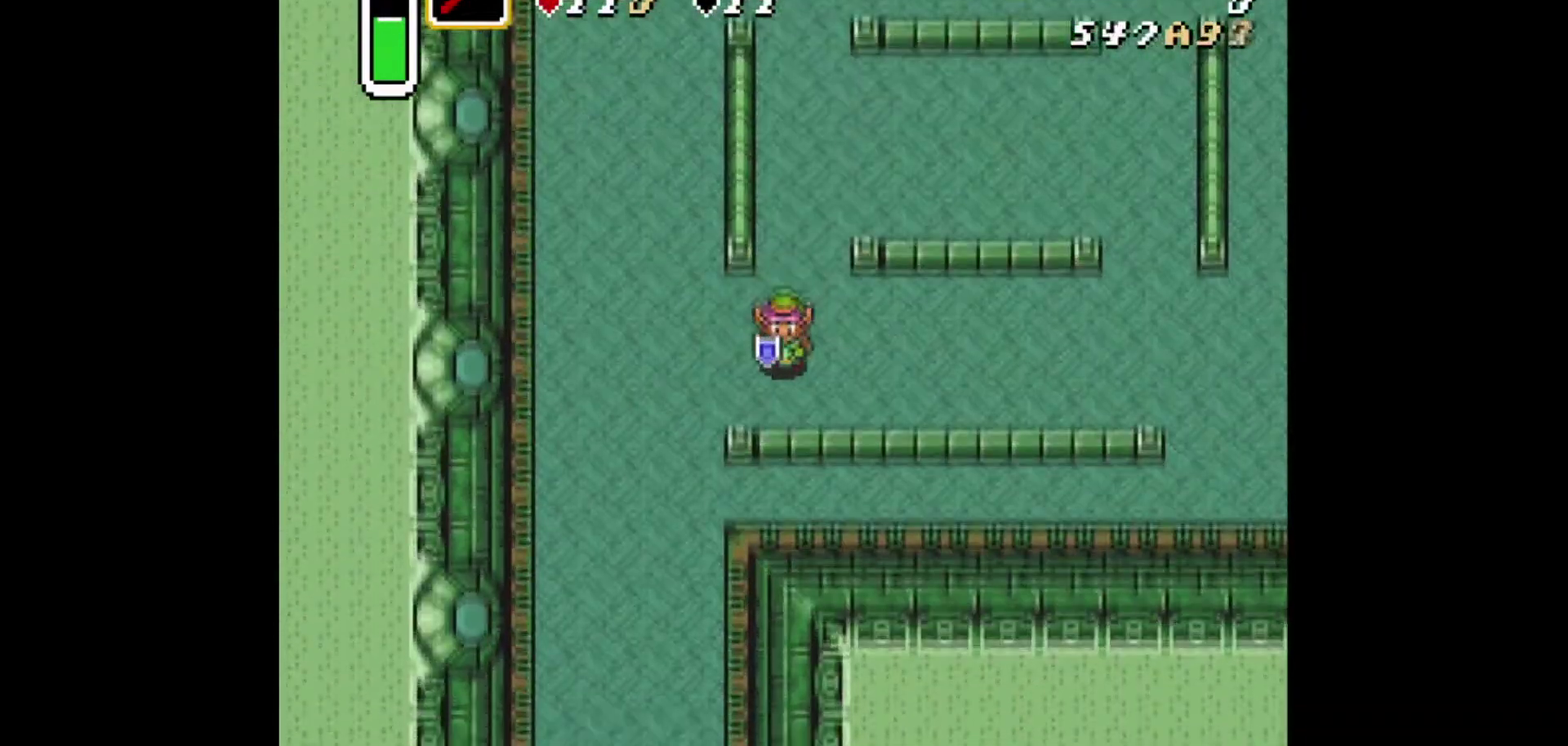
{"dt_ms": 501, "buttons": [], "events": [[125, "DPAD_DOWN", "up"], [167, "DPAD_UP", "down"], [292, "X", "down"], [334, "DPAD_UP", "up"], [501, "X", "up"]]}